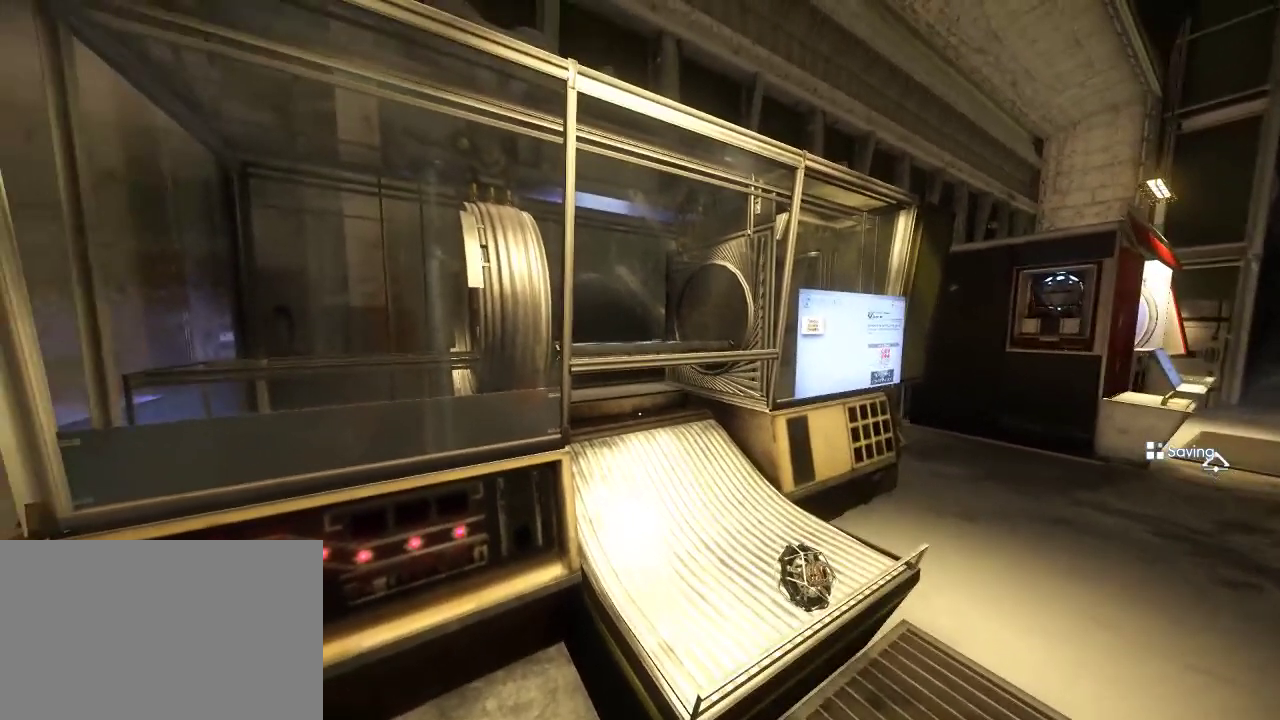
Gameplay with keyboard and mouse; each line is a JSON object with the keys and mouse buttons held at the frame after it. "events" lists presses ("down") and releases ("up") of "1", "2", "3", "4", "5", "a", "alt", "c", "ctrl", "d", "e", "f", "q", "r", "s", "shift", "space", "tab", "v", "w", "x", "z", "mouse_left", "mouse_middle", "mouse_right", "mouse_wheel_up" and "mouse_wheel_down" between this image and that frame as [ms after this image, input, new state], when the widget could be followed in between. "mouse_left", "mouse_middle", "mouse_right", "mouse_wheel_up", "mouse_wheel_down" = the "left", "middle", "right", "wheel_up", "wheel_down" buttons of the "mouse" list. No other keys are recorded. Not read: mouse_move.
{"keys": [], "mouse": [], "events": [[17, "w", "down"], [234, "w", "up"]]}
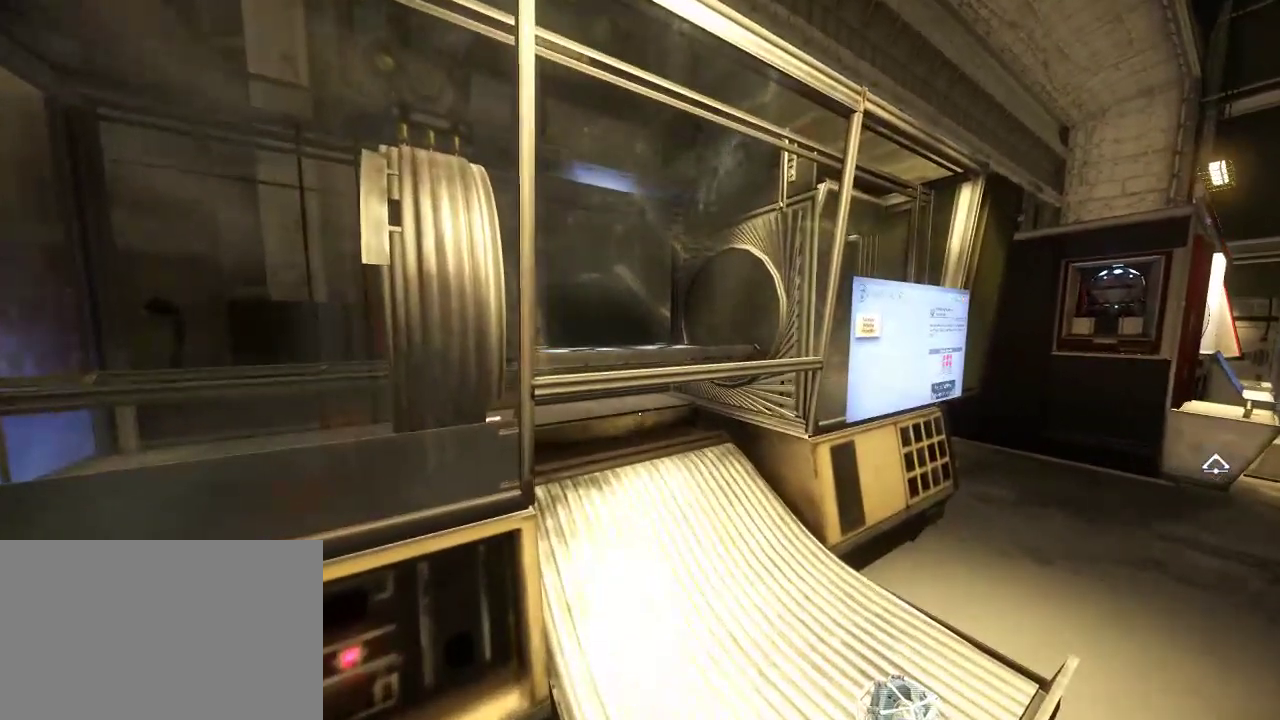
{"keys": [], "mouse": [], "events": []}
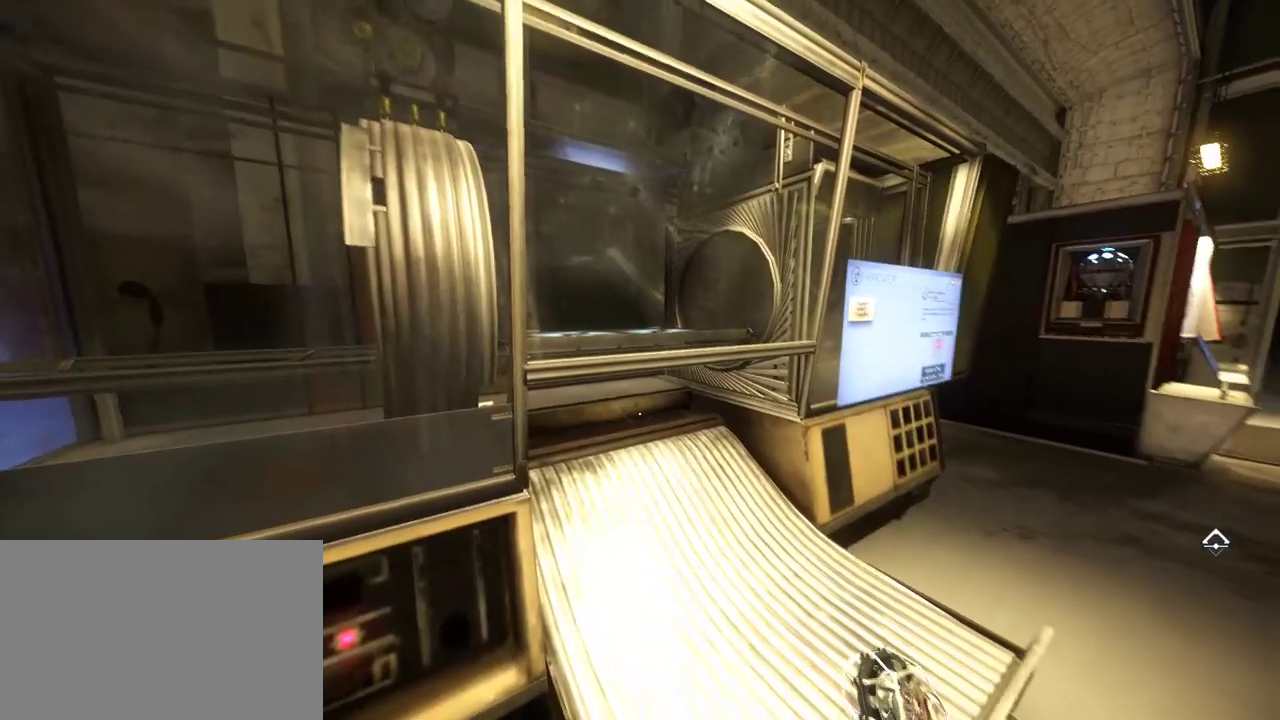
{"keys": [], "mouse": [], "events": []}
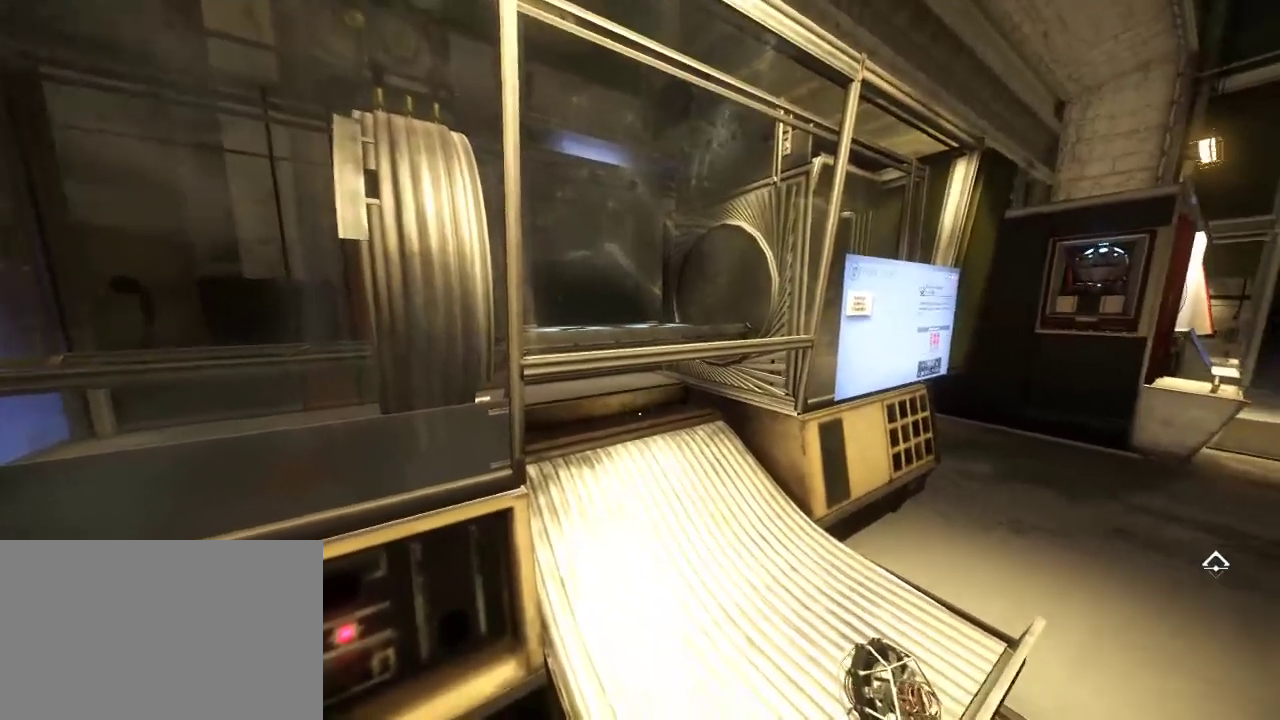
{"keys": [], "mouse": [], "events": []}
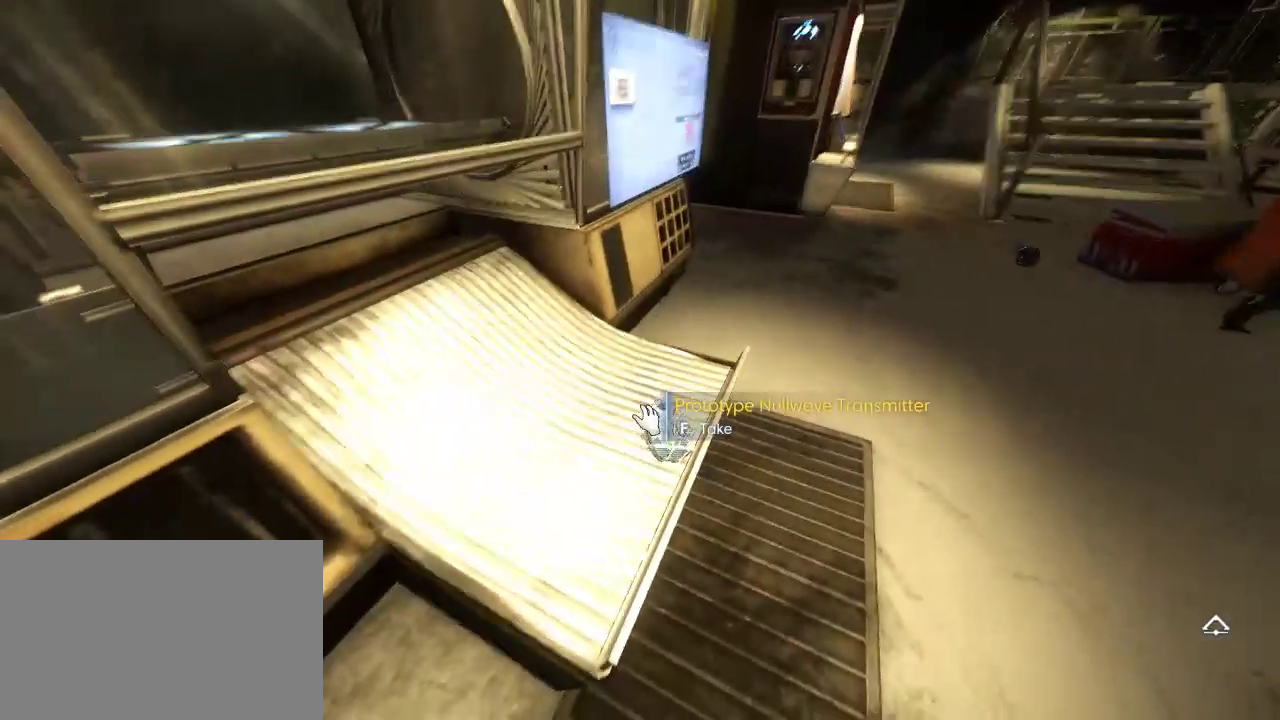
{"keys": [], "mouse": [], "events": []}
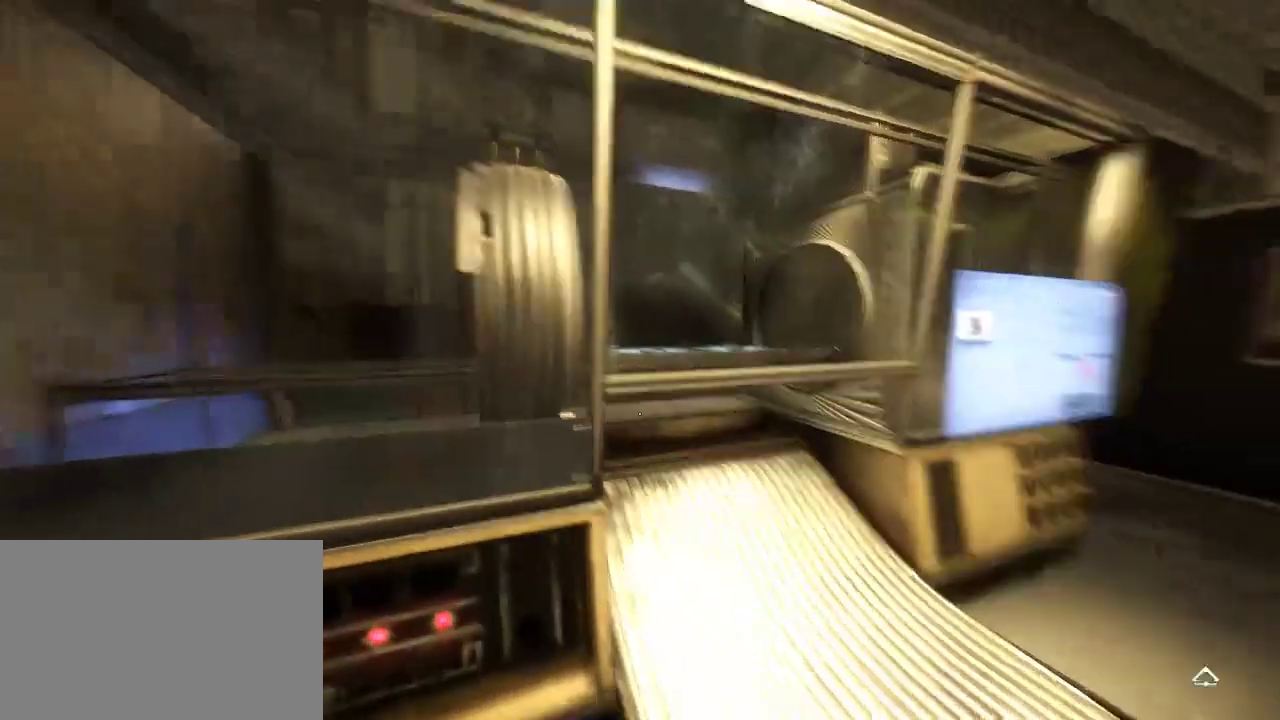
{"keys": [], "mouse": [], "events": []}
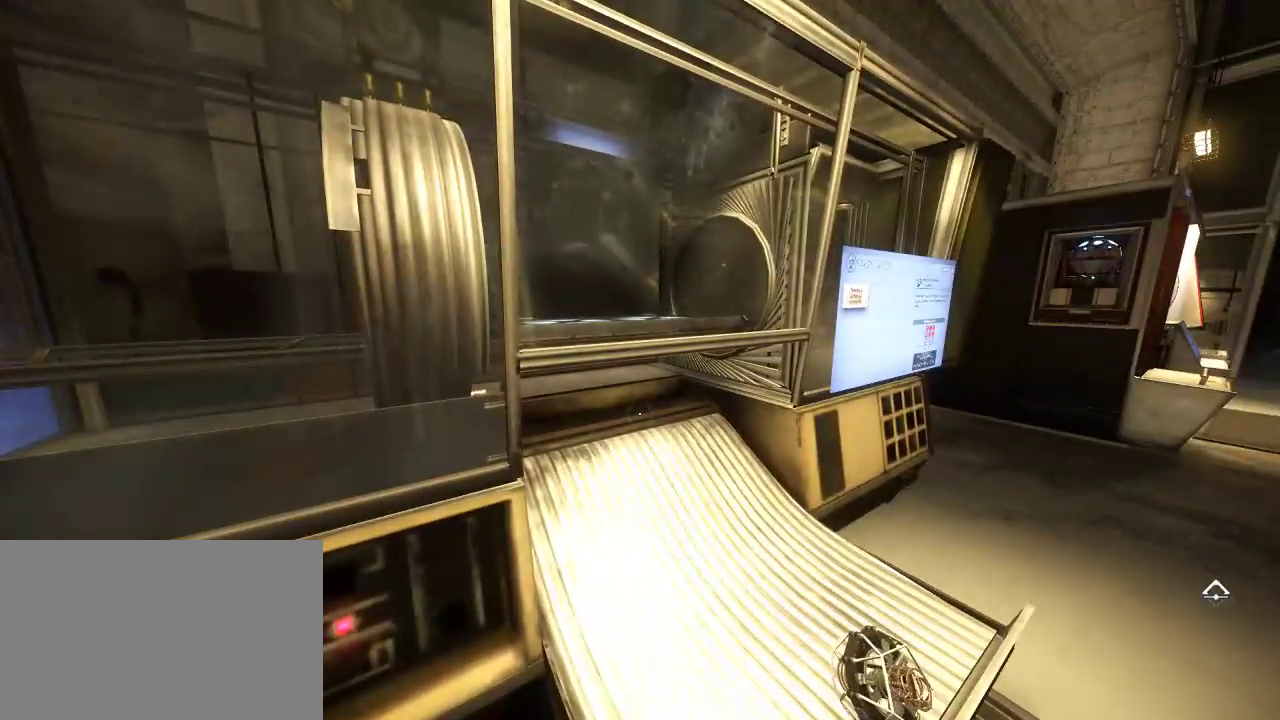
{"keys": [], "mouse": [], "events": []}
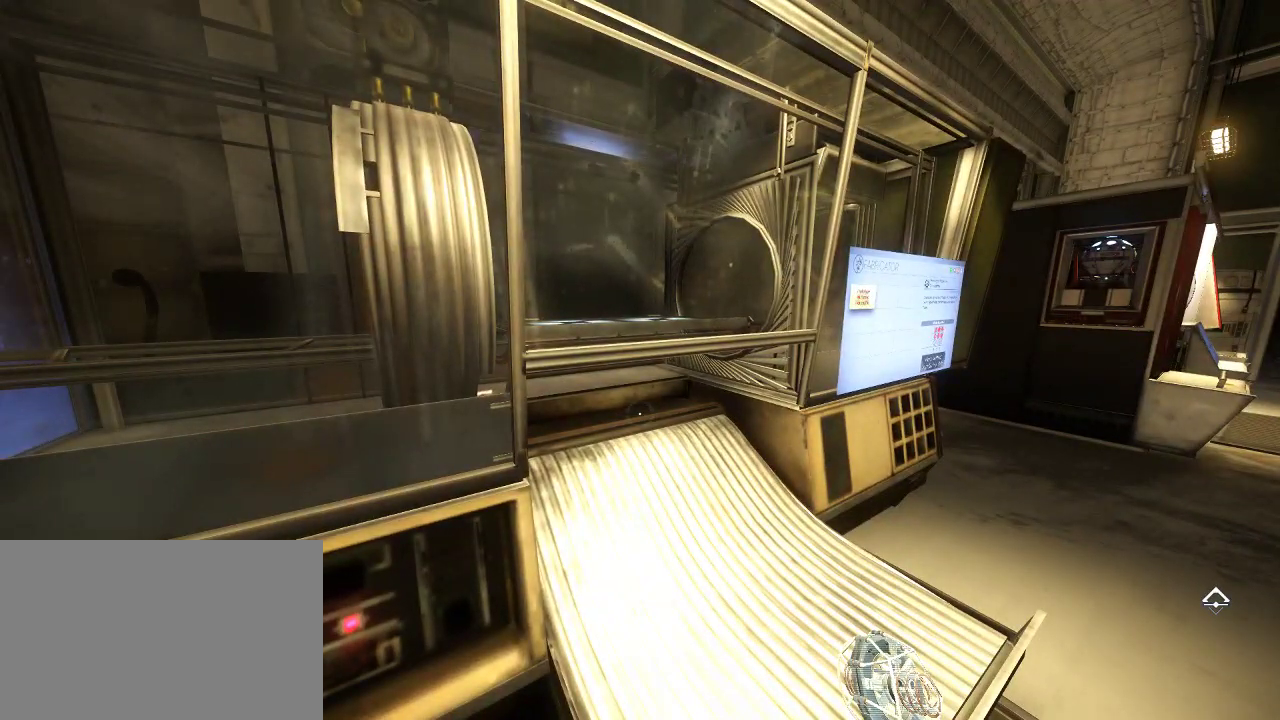
{"keys": [], "mouse": [], "events": []}
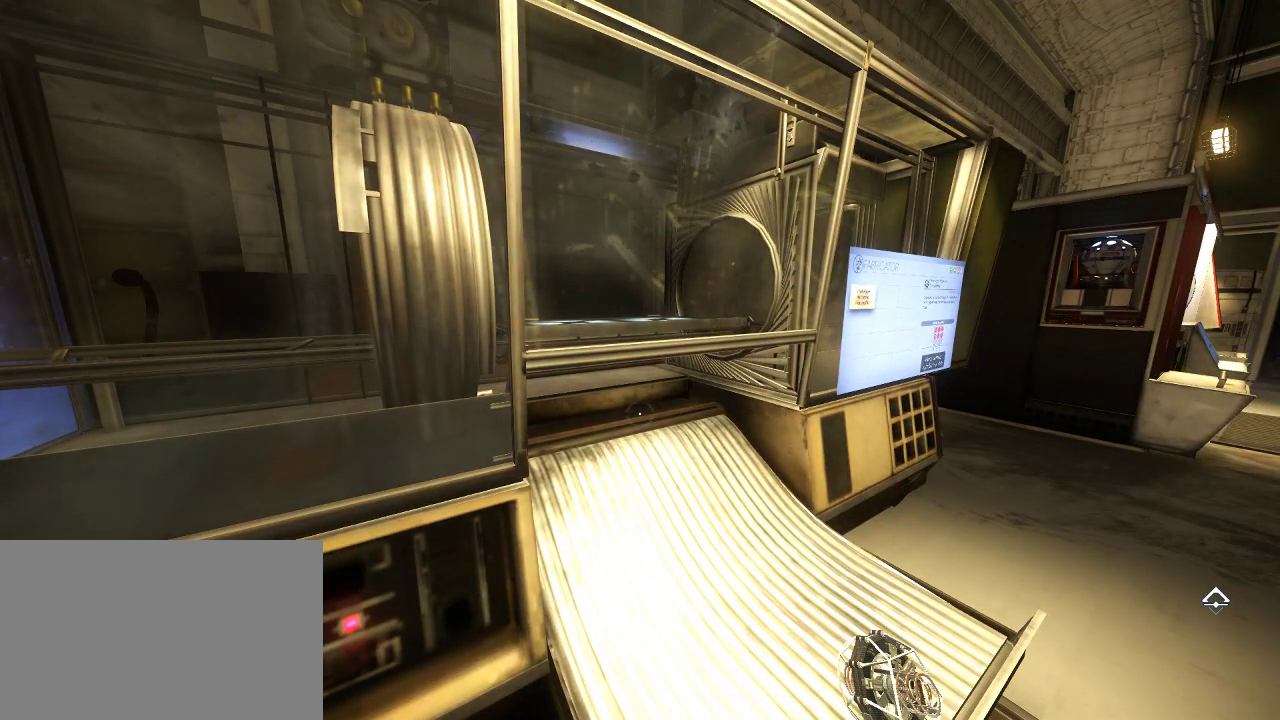
{"keys": [], "mouse": [], "events": []}
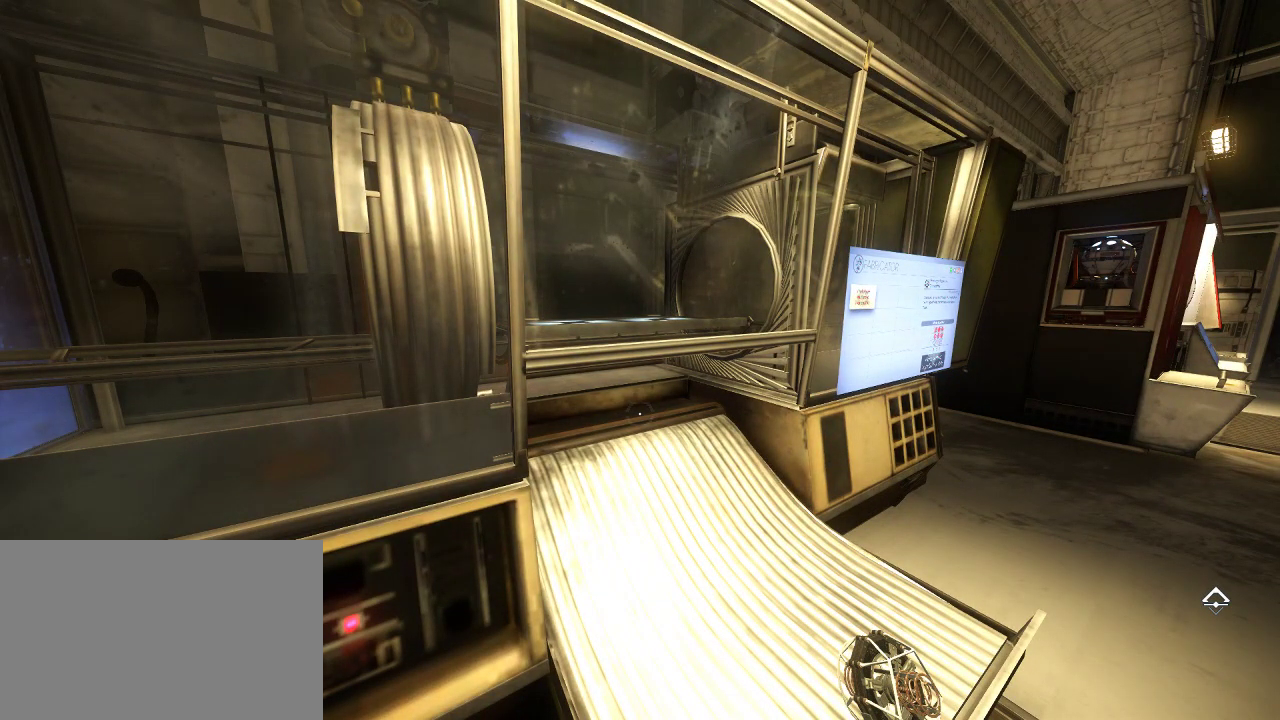
{"keys": [], "mouse": [], "events": []}
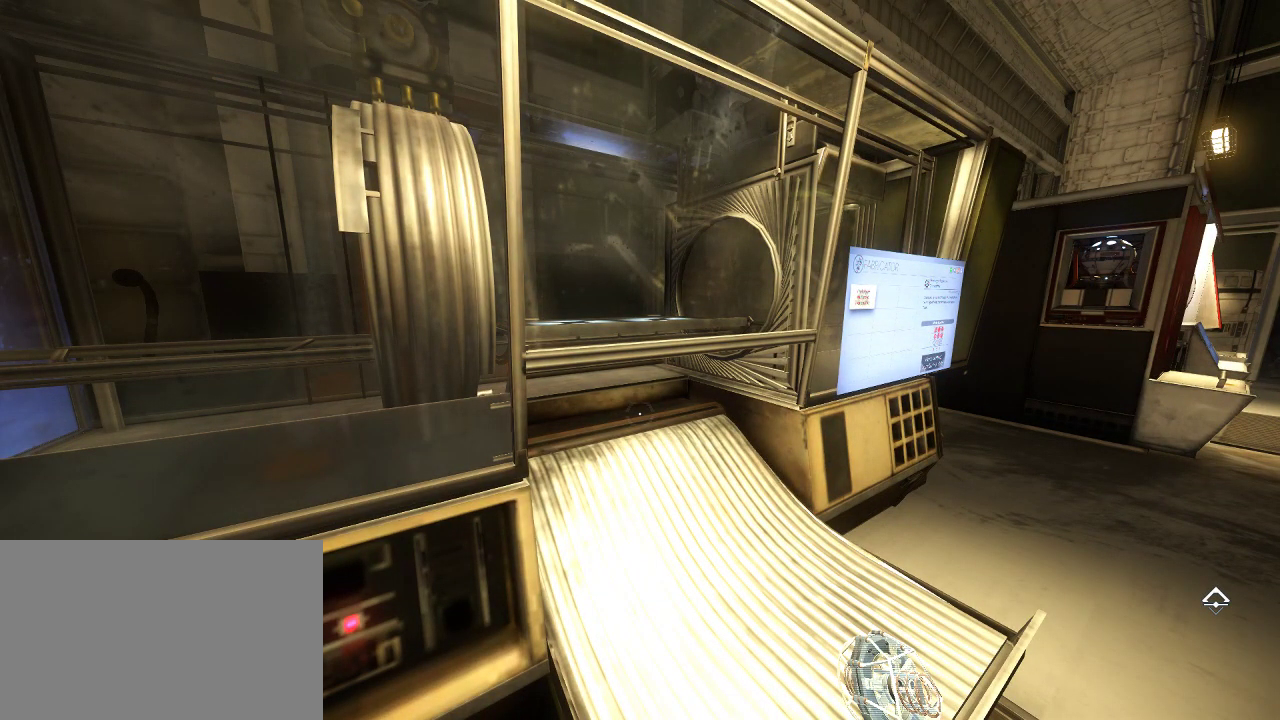
{"keys": [], "mouse": [], "events": []}
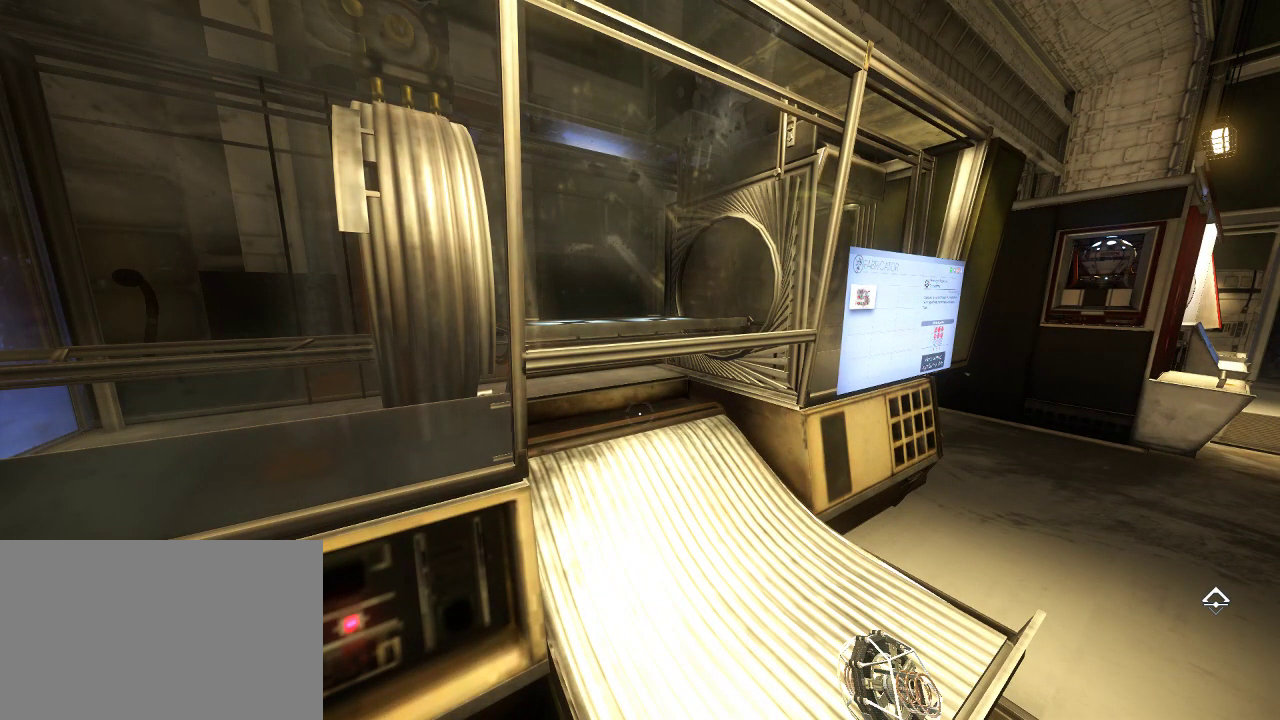
{"keys": ["s"], "mouse": [], "events": [[334, "s", "down"]]}
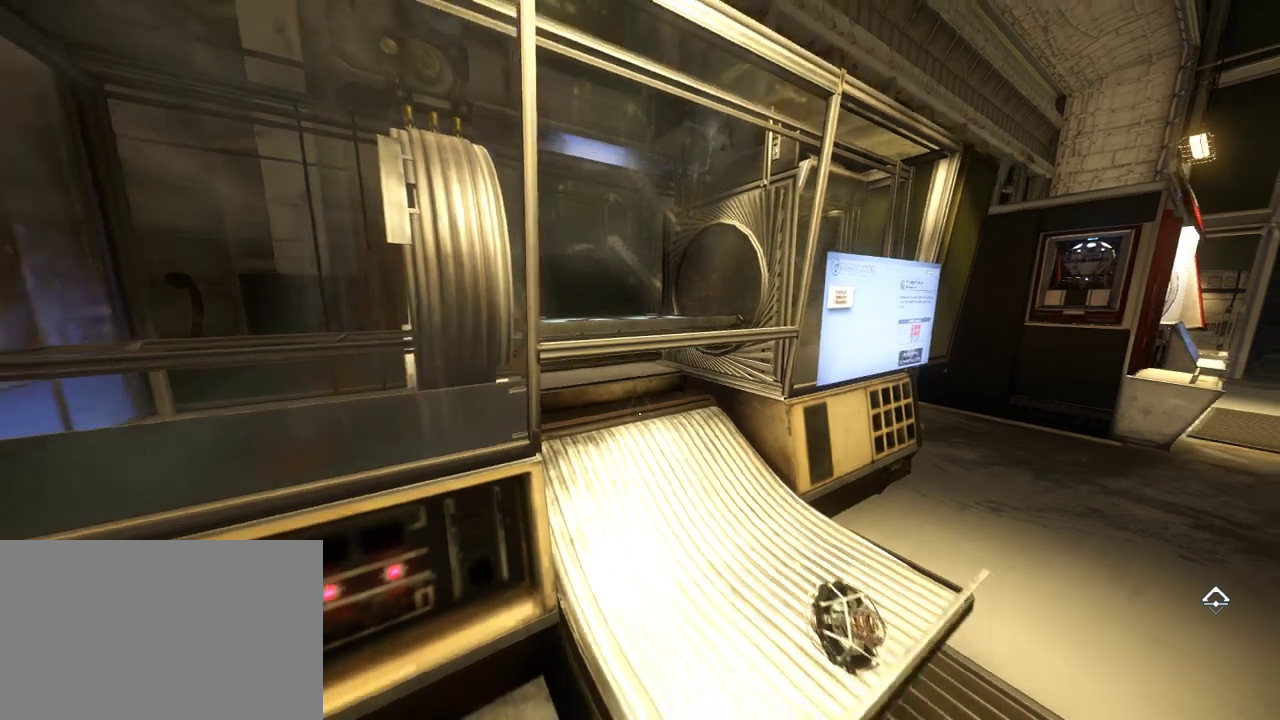
{"keys": ["s"], "mouse": [], "events": []}
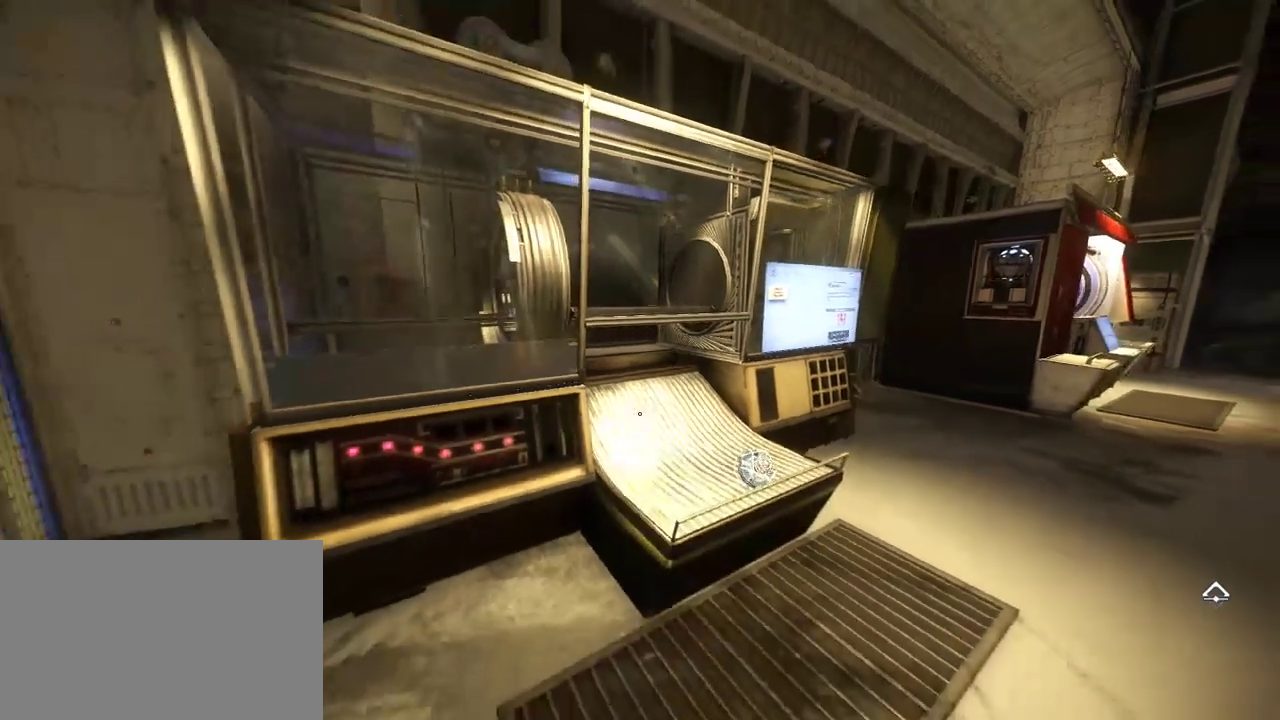
{"keys": ["s"], "mouse": [], "events": []}
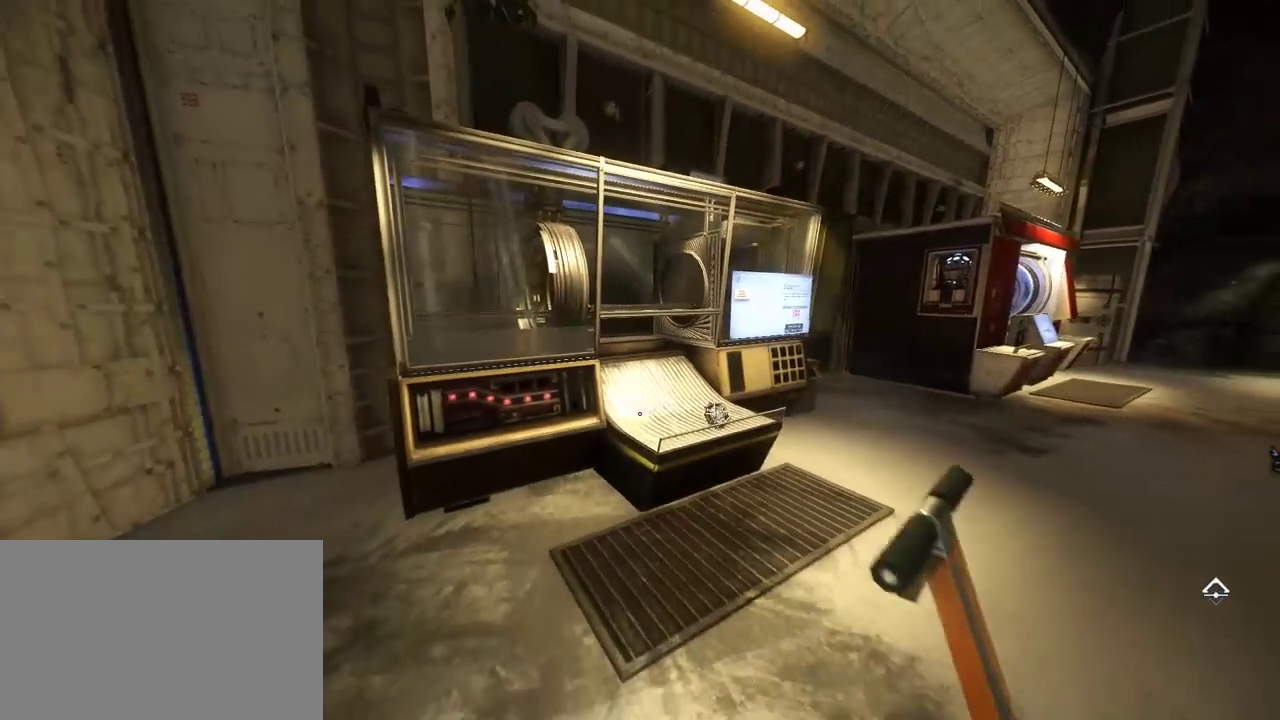
{"keys": ["s"], "mouse": [], "events": []}
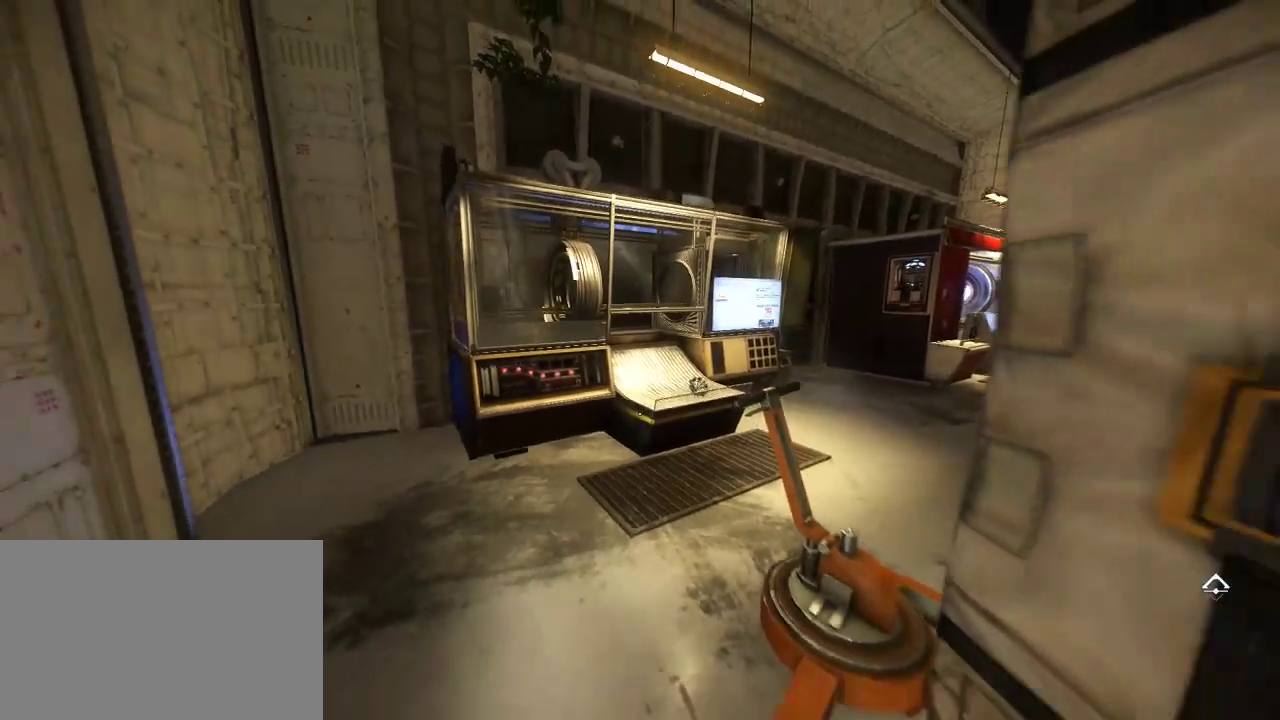
{"keys": ["s"], "mouse": [], "events": []}
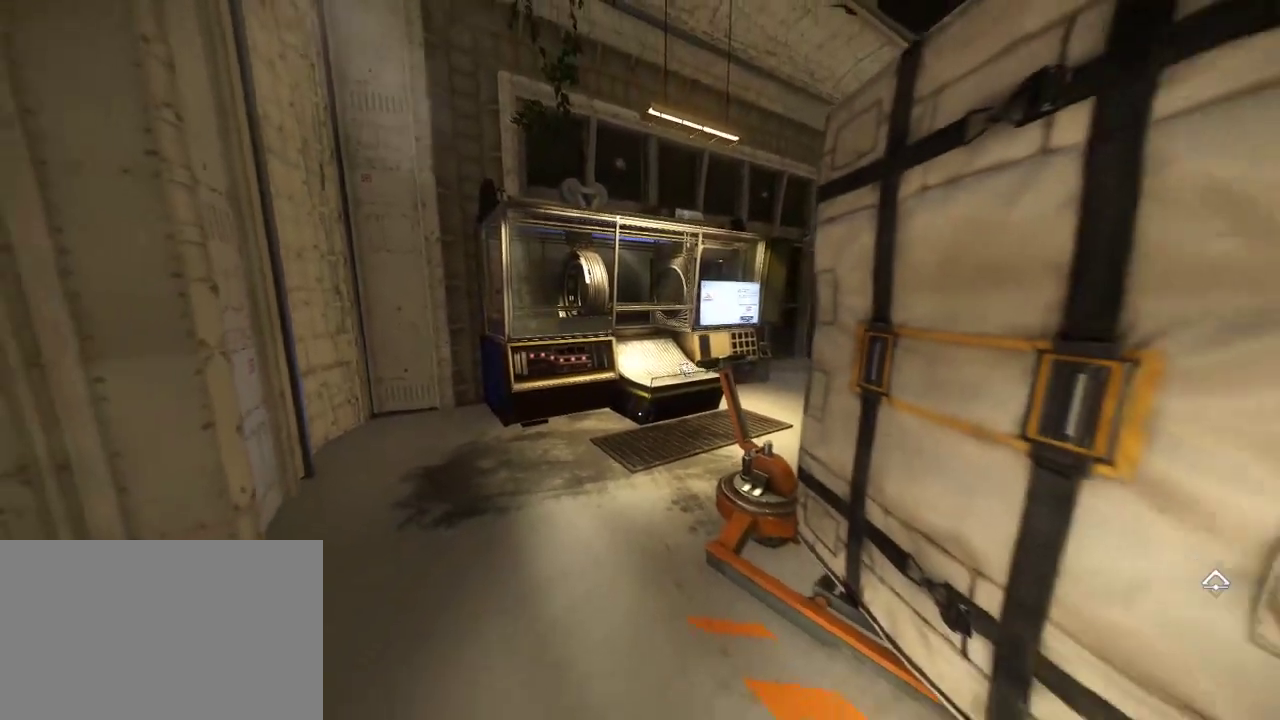
{"keys": ["s"], "mouse": [], "events": []}
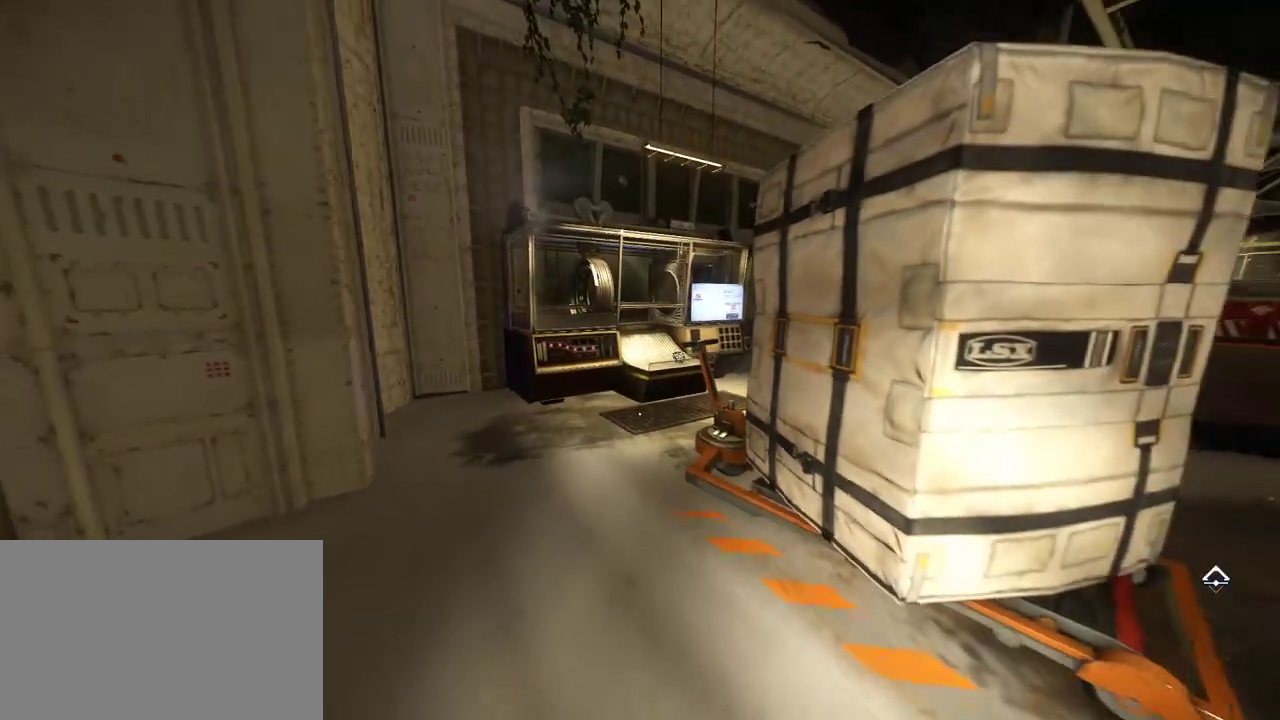
{"keys": ["s"], "mouse": [], "events": []}
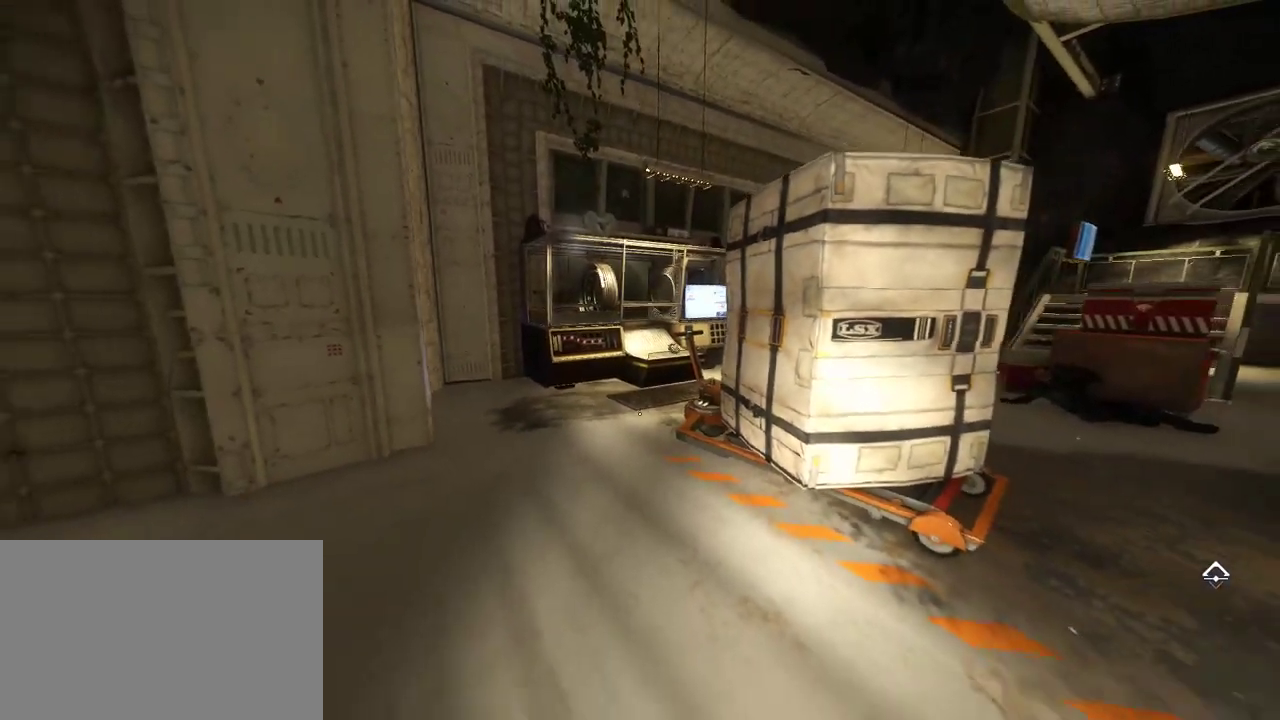
{"keys": ["s"], "mouse": [], "events": []}
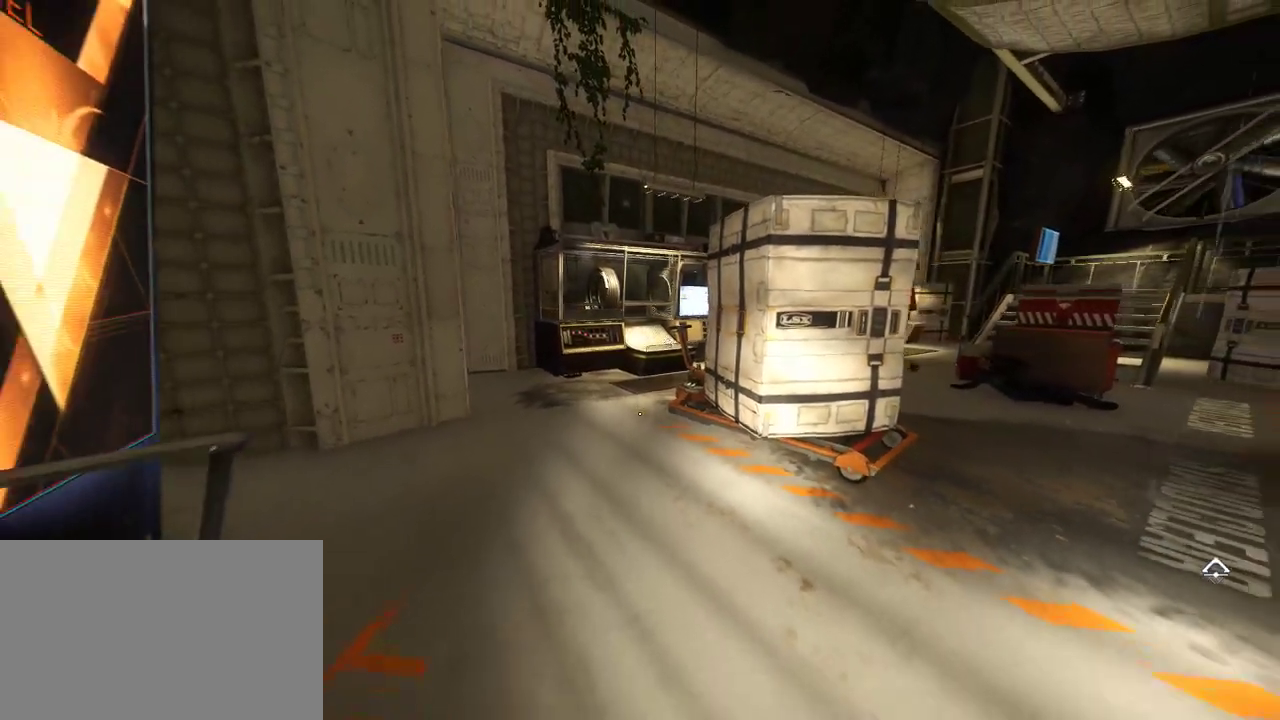
{"keys": ["s"], "mouse": [], "events": []}
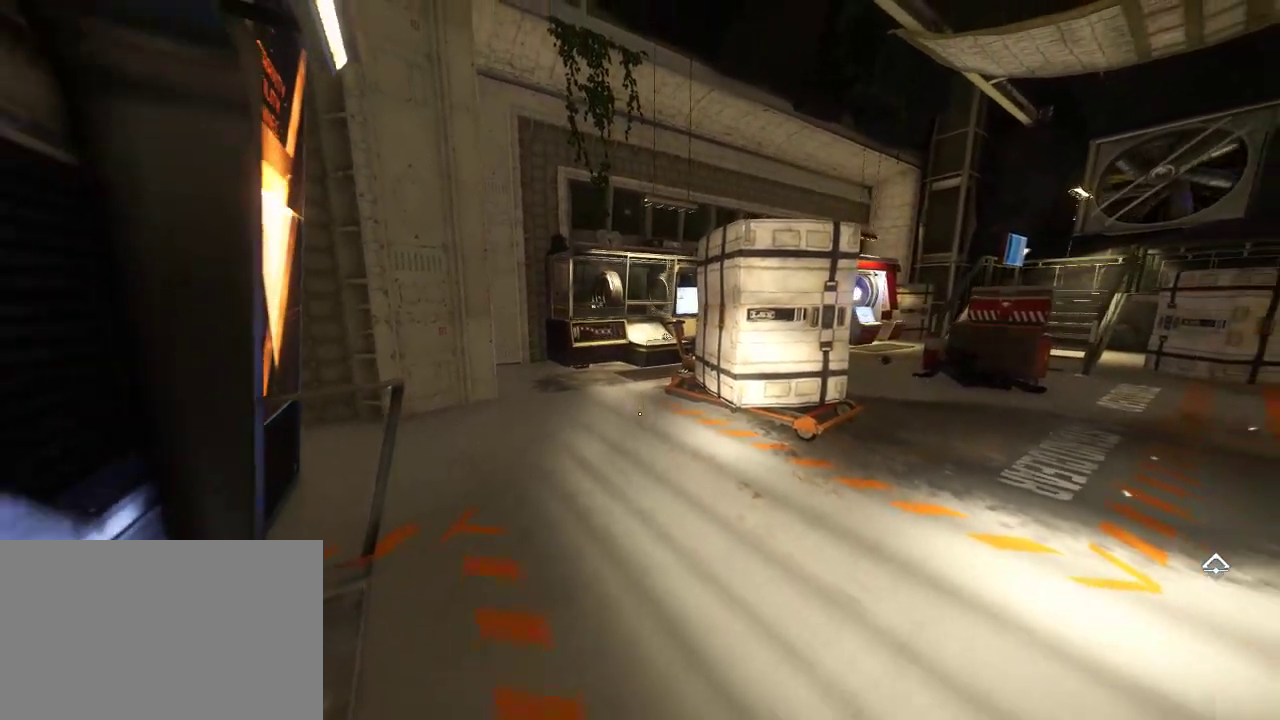
{"keys": [], "mouse": [], "events": [[67, "s", "up"]]}
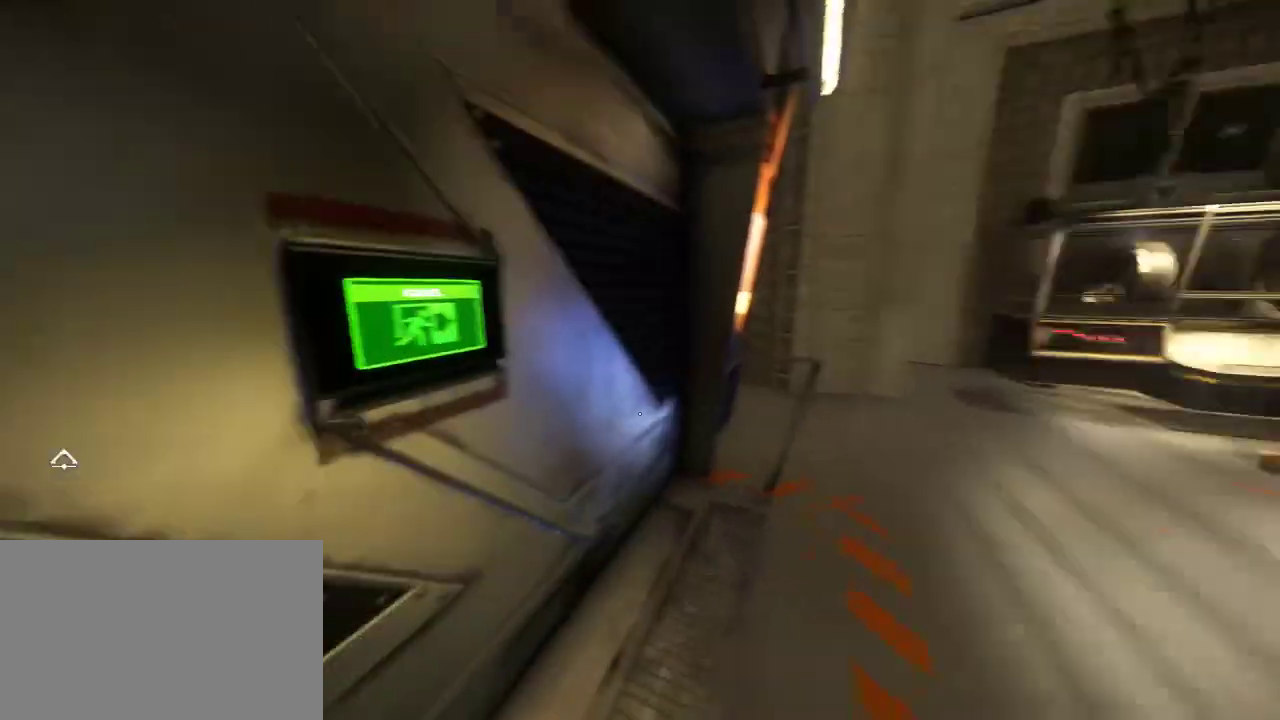
{"keys": [], "mouse": [], "events": []}
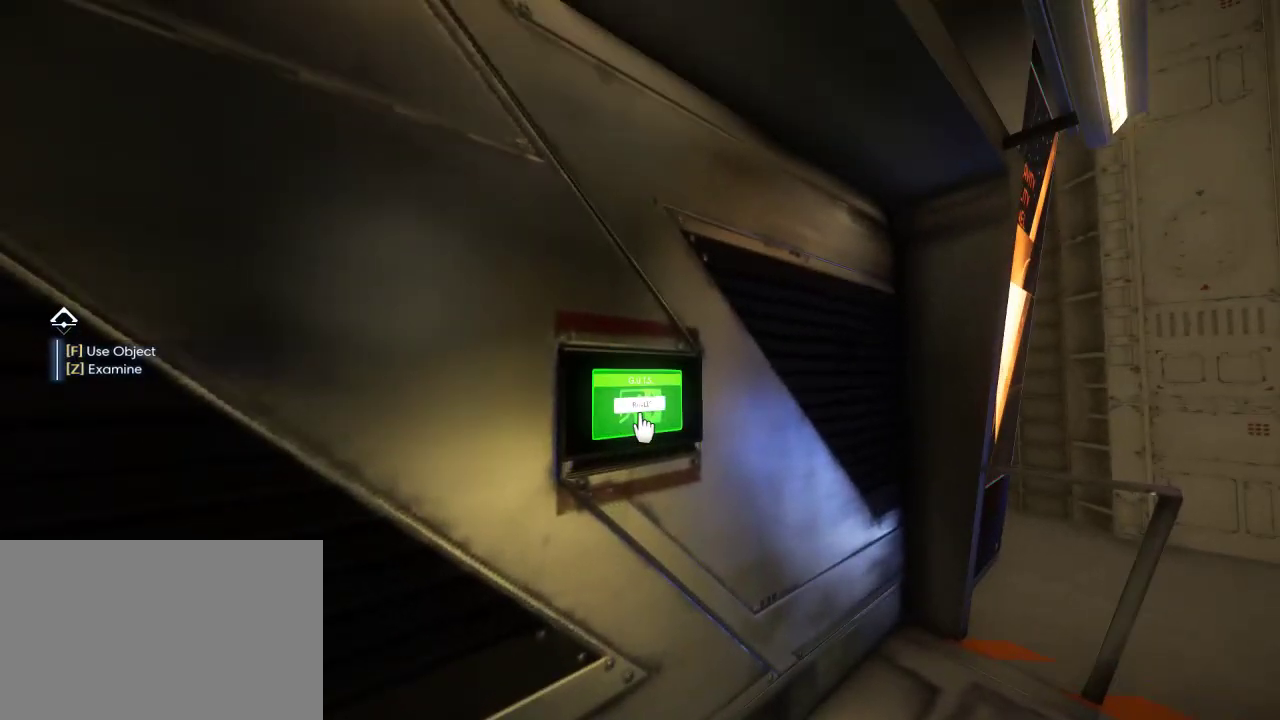
{"keys": [], "mouse": [], "events": []}
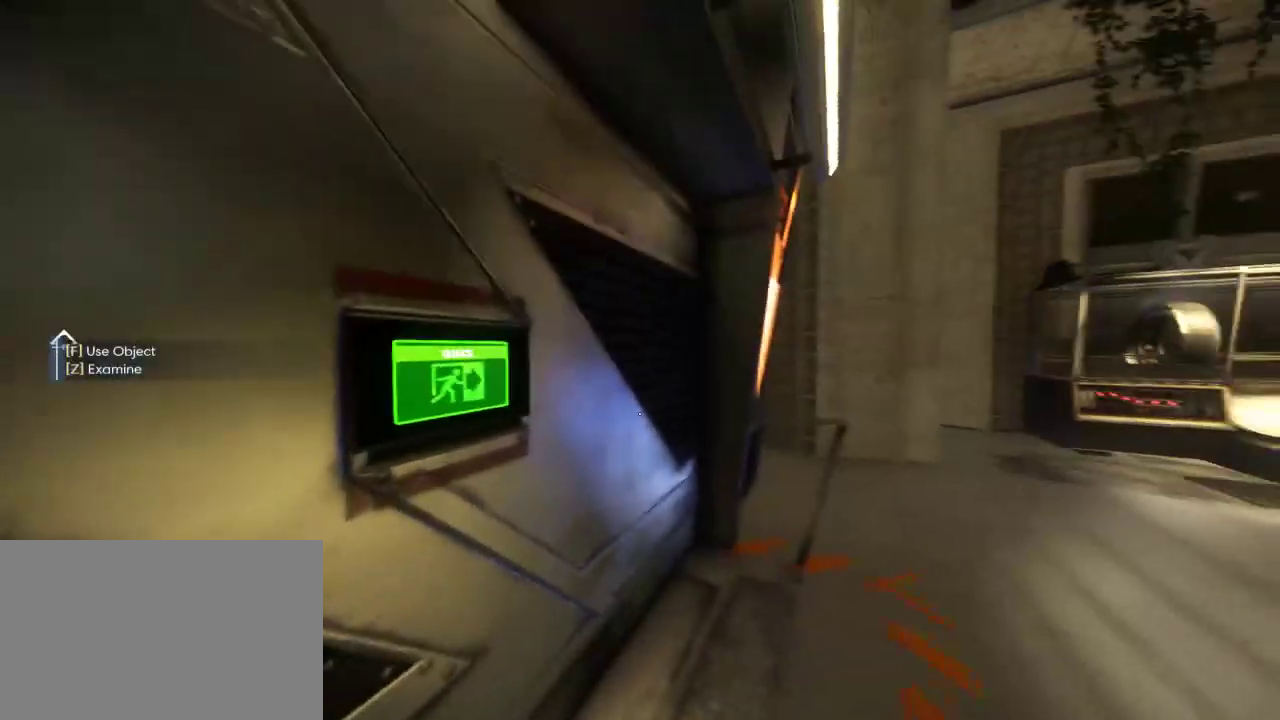
{"keys": [], "mouse": [], "events": []}
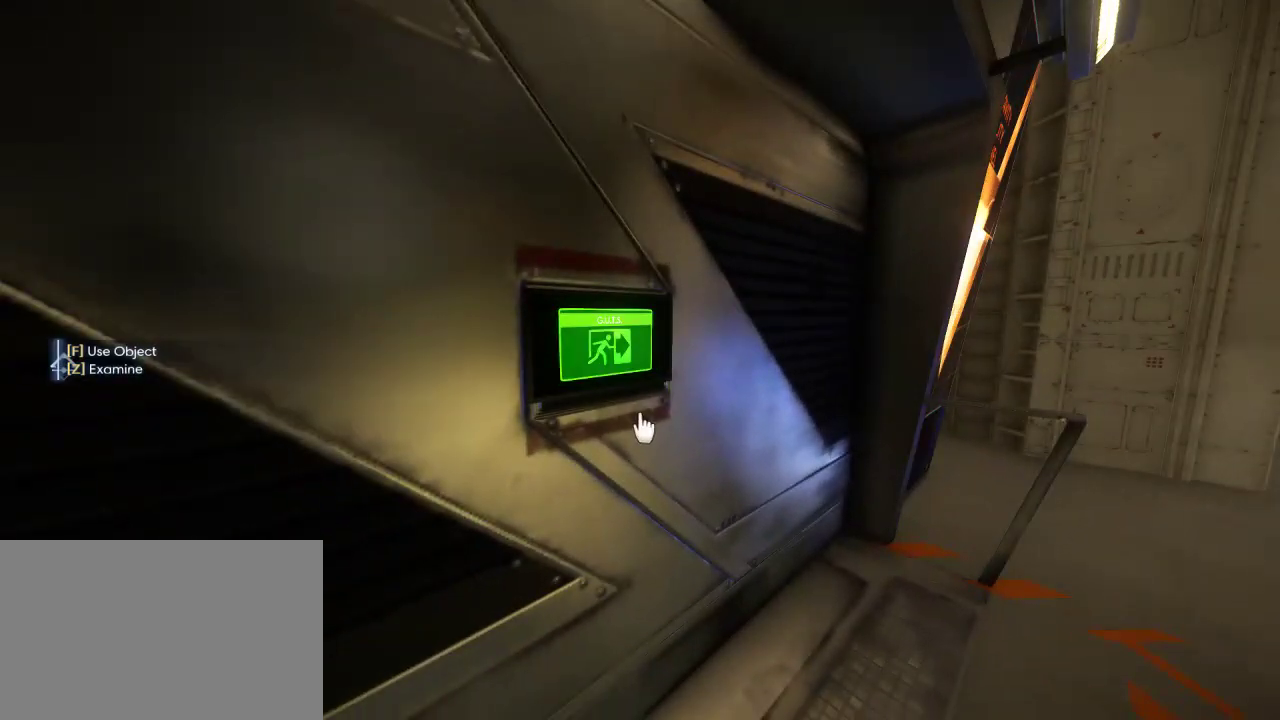
{"keys": ["w"], "mouse": [], "events": [[384, "w", "down"]]}